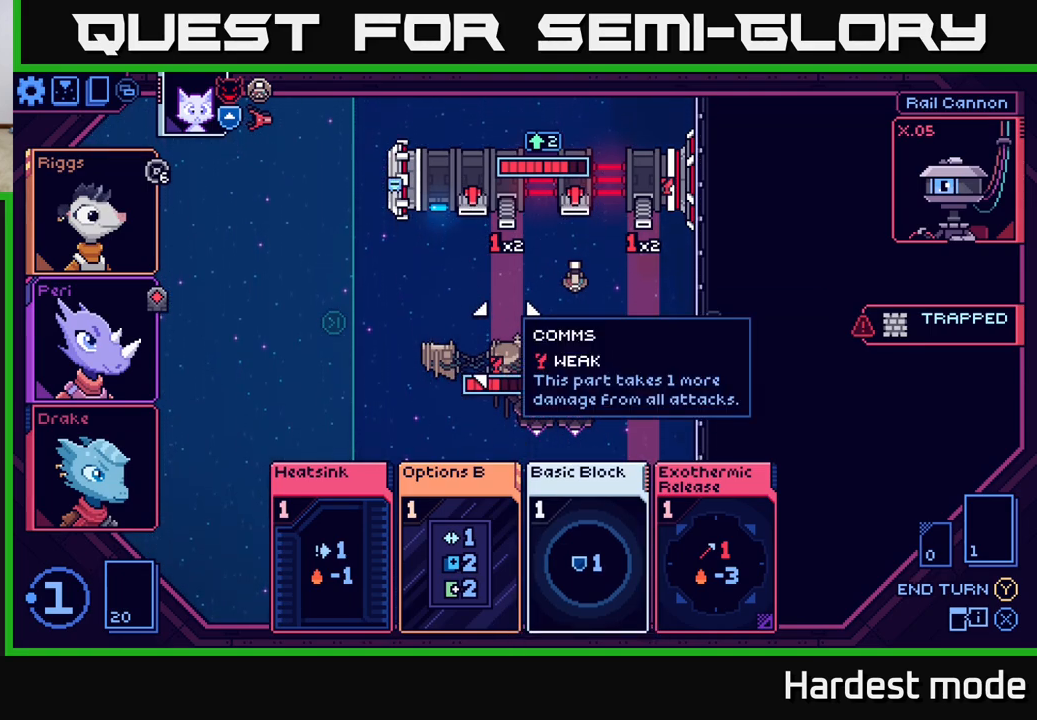
Gameplay with a controller (Xbox layout); each line is a JSON object with the inputs held at the frame after it. "events" lists button and stick changes between this image and that frame as [ms after this image, input, new state], when the widget could be followed in between.
{"buttons": [], "left_stick": "right", "right_stick": "center", "events": [[367, "left_stick", "right"]]}
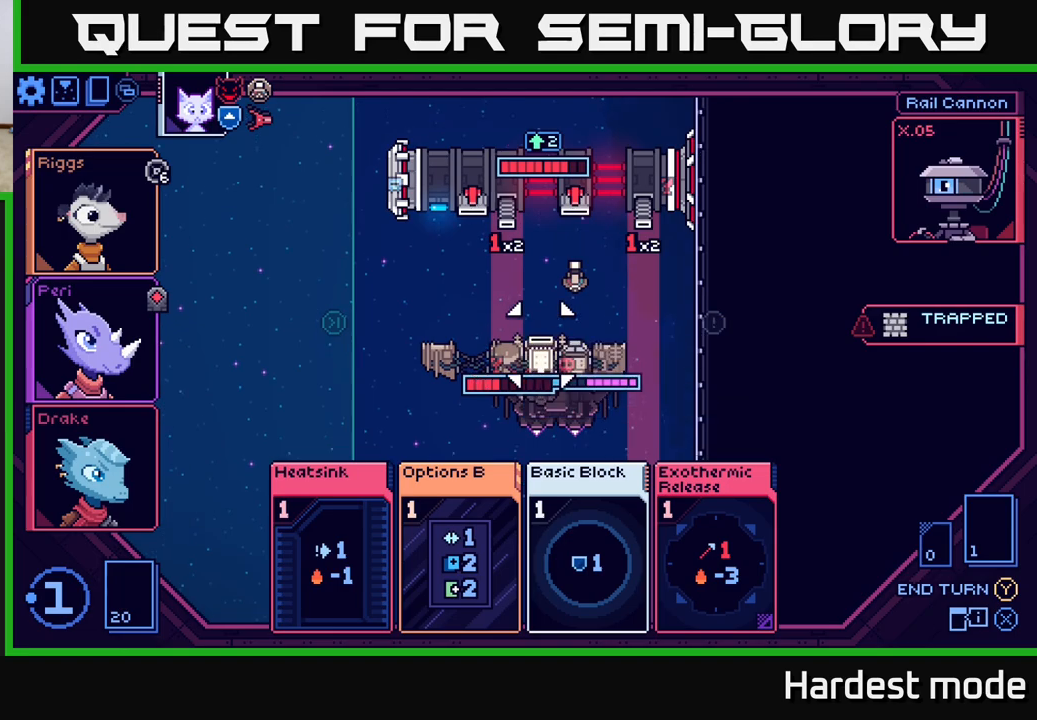
{"buttons": [], "left_stick": "center", "right_stick": "center", "events": [[50, "left_stick", "center"], [283, "left_stick", "left"], [433, "left_stick", "center"]]}
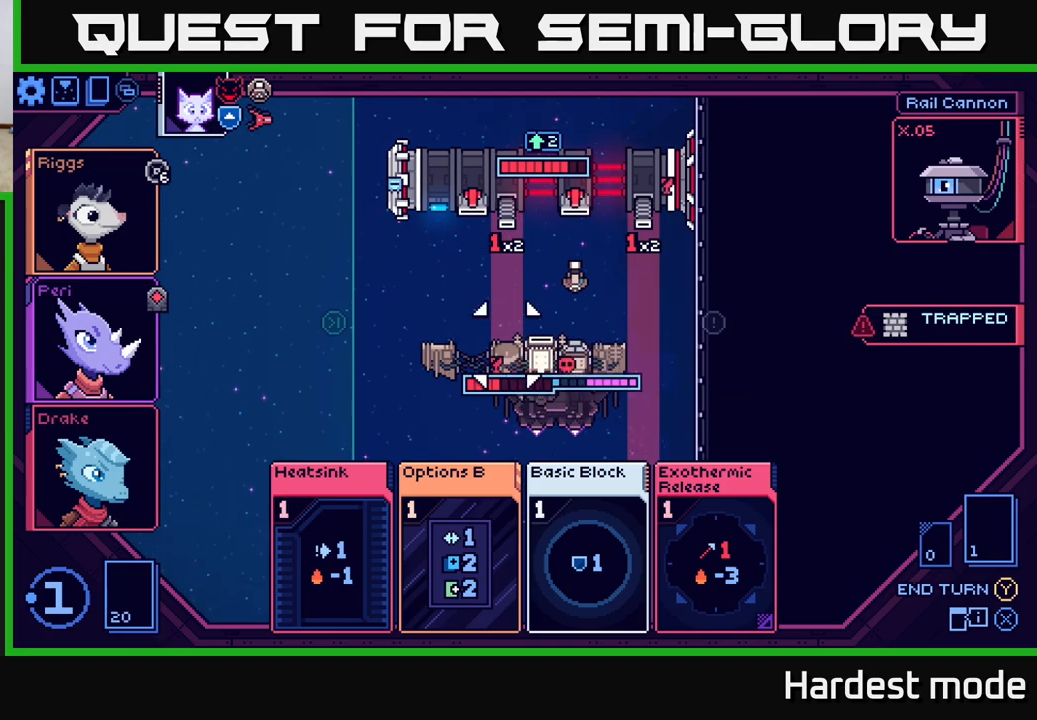
{"buttons": [], "left_stick": "down", "right_stick": "center", "events": [[183, "left_stick", "down"], [367, "left_stick", "center"], [500, "left_stick", "down"]]}
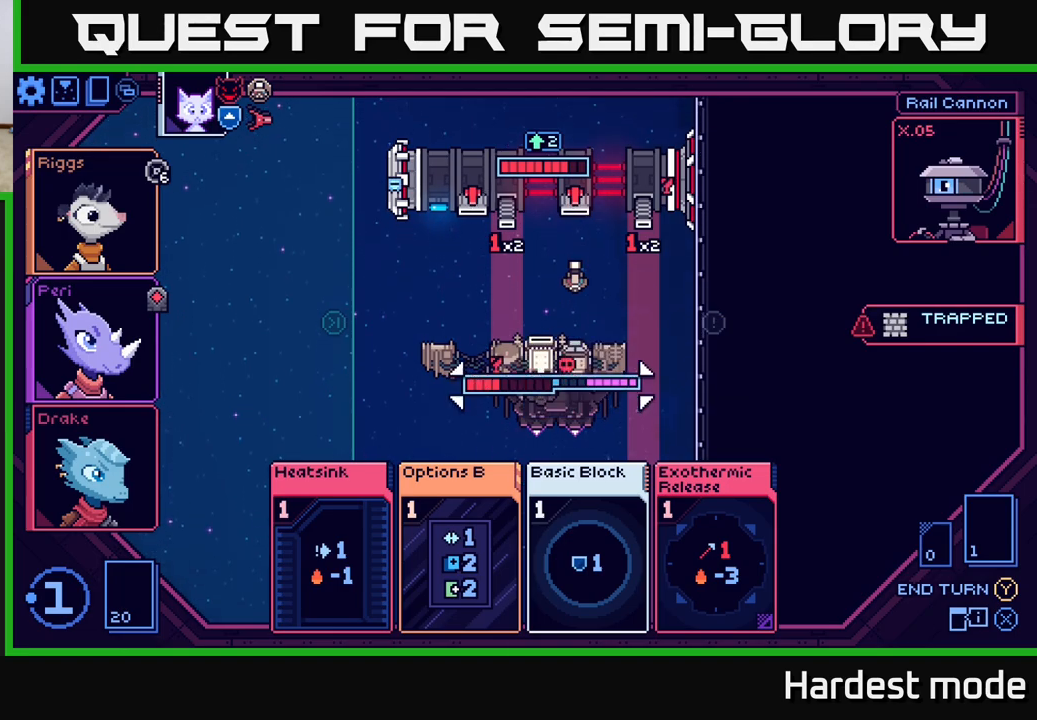
{"buttons": [], "left_stick": "center", "right_stick": "center", "events": [[167, "left_stick", "center"], [333, "left_stick", "down"], [500, "left_stick", "center"]]}
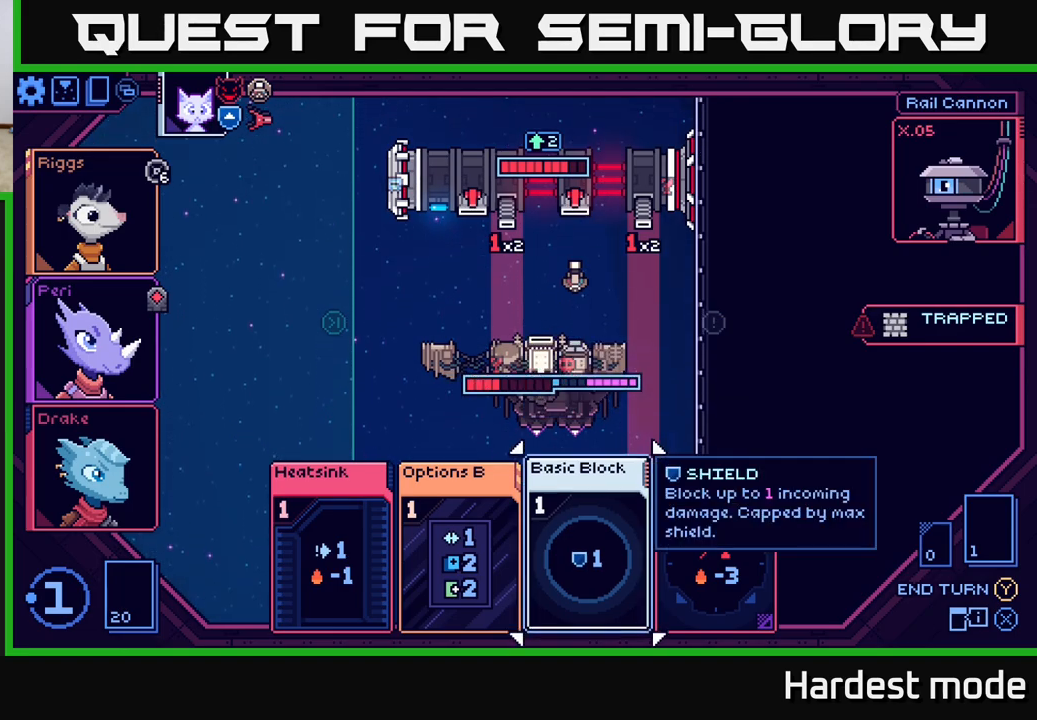
{"buttons": [], "left_stick": "center", "right_stick": "center", "events": [[283, "left_stick", "left"], [433, "left_stick", "center"]]}
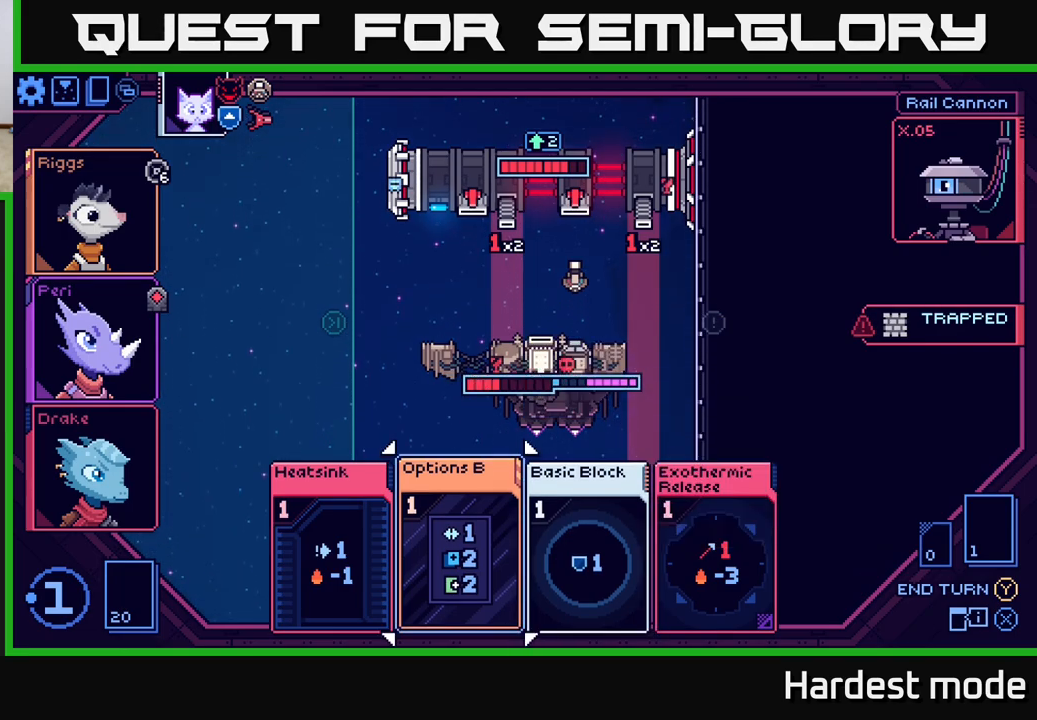
{"buttons": [], "left_stick": "right", "right_stick": "center", "events": [[33, "left_stick", "left"], [217, "left_stick", "center"], [433, "left_stick", "right"]]}
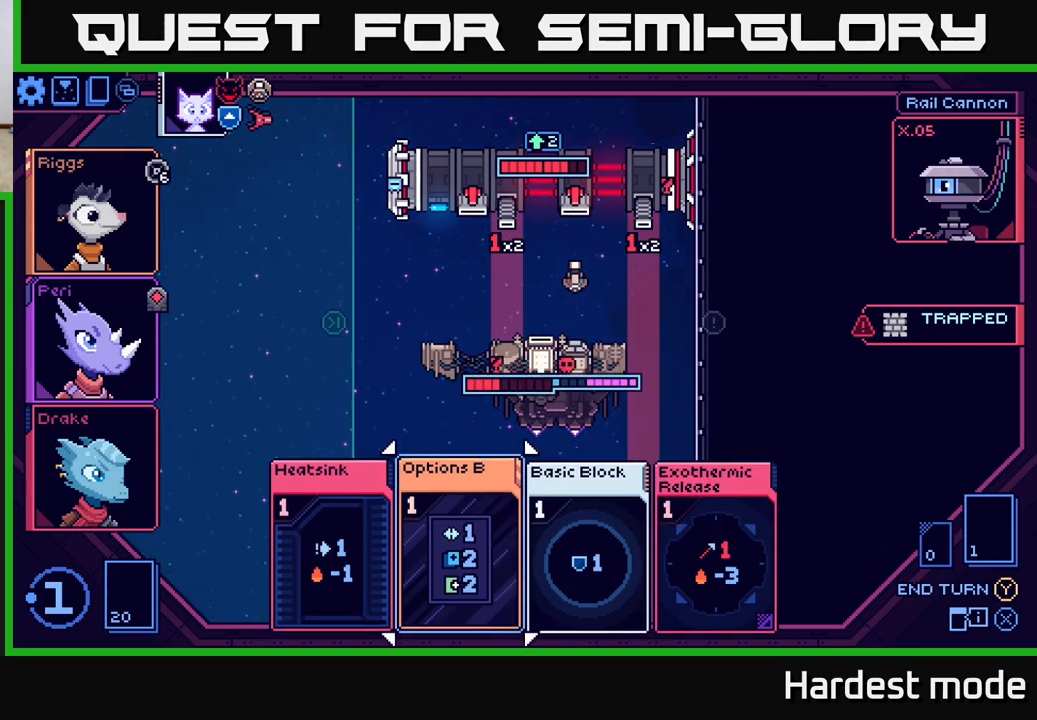
{"buttons": [], "left_stick": "right", "right_stick": "center", "events": [[117, "left_stick", "center"], [350, "left_stick", "right"]]}
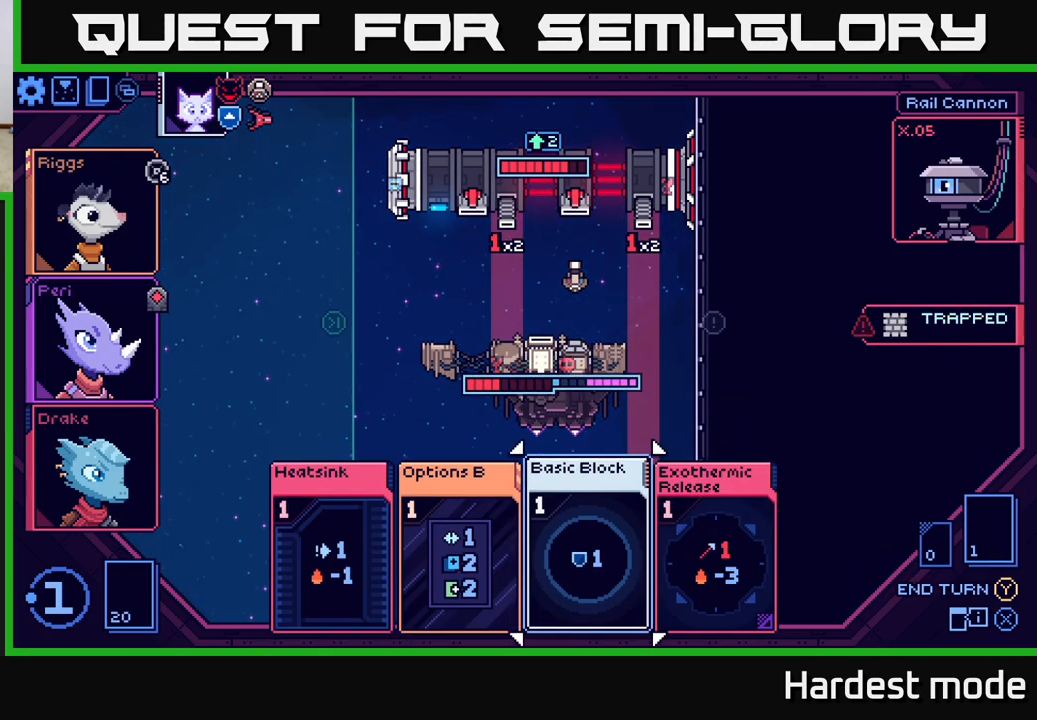
{"buttons": [], "left_stick": "center", "right_stick": "center", "events": [[83, "left_stick", "center"], [250, "left_stick", "right"], [450, "left_stick", "center"]]}
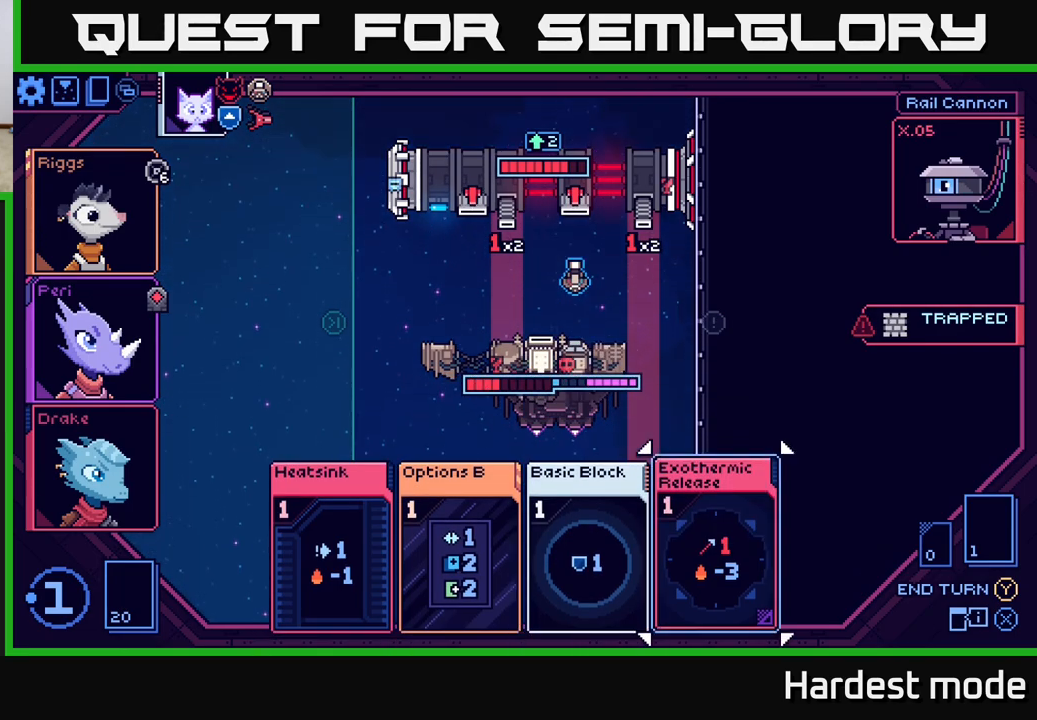
{"buttons": [], "left_stick": "center", "right_stick": "center", "events": []}
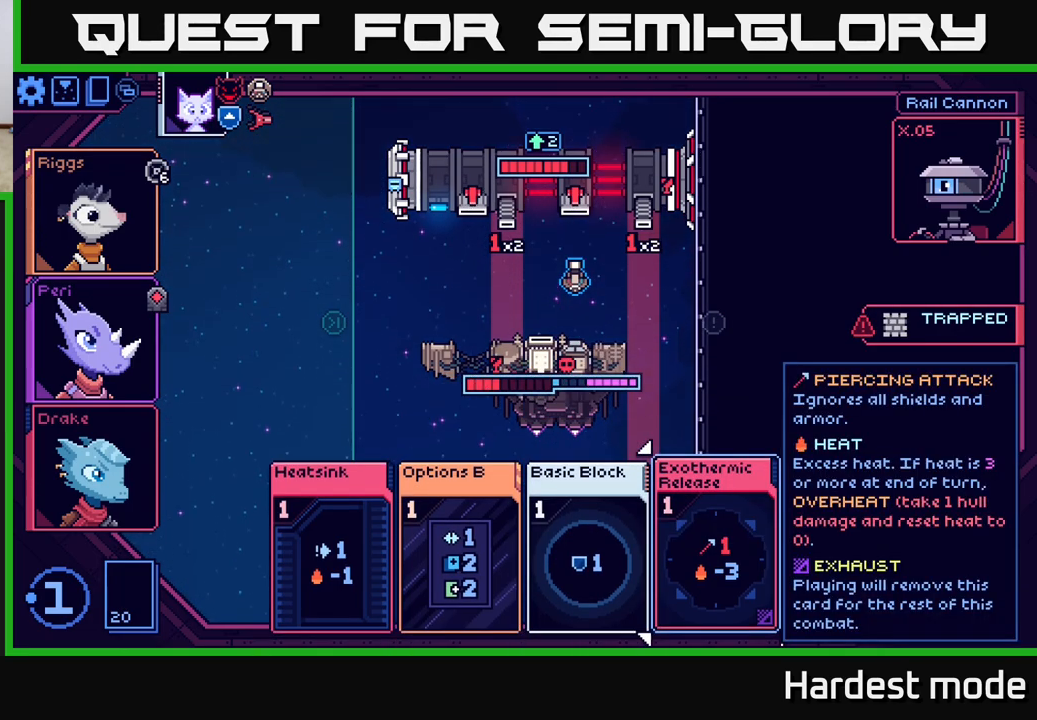
{"buttons": [], "left_stick": "center", "right_stick": "center", "events": []}
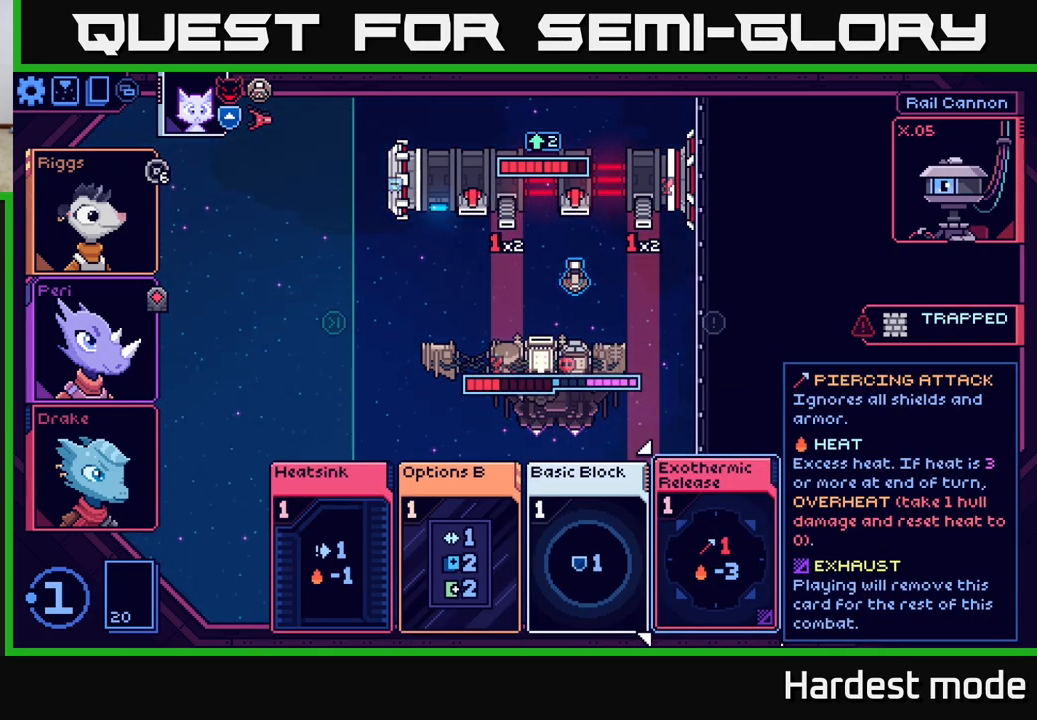
{"buttons": [], "left_stick": "center", "right_stick": "center", "events": [[167, "left_stick", "left"], [367, "left_stick", "center"]]}
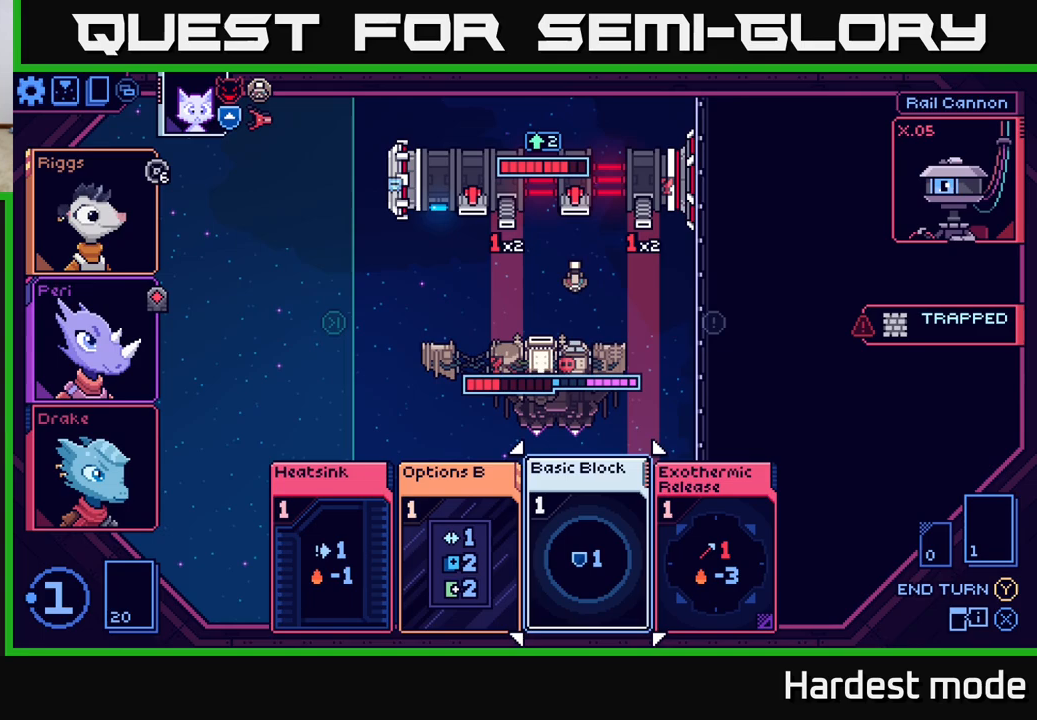
{"buttons": [], "left_stick": "center", "right_stick": "center", "events": [[33, "left_stick", "left"], [217, "left_stick", "center"]]}
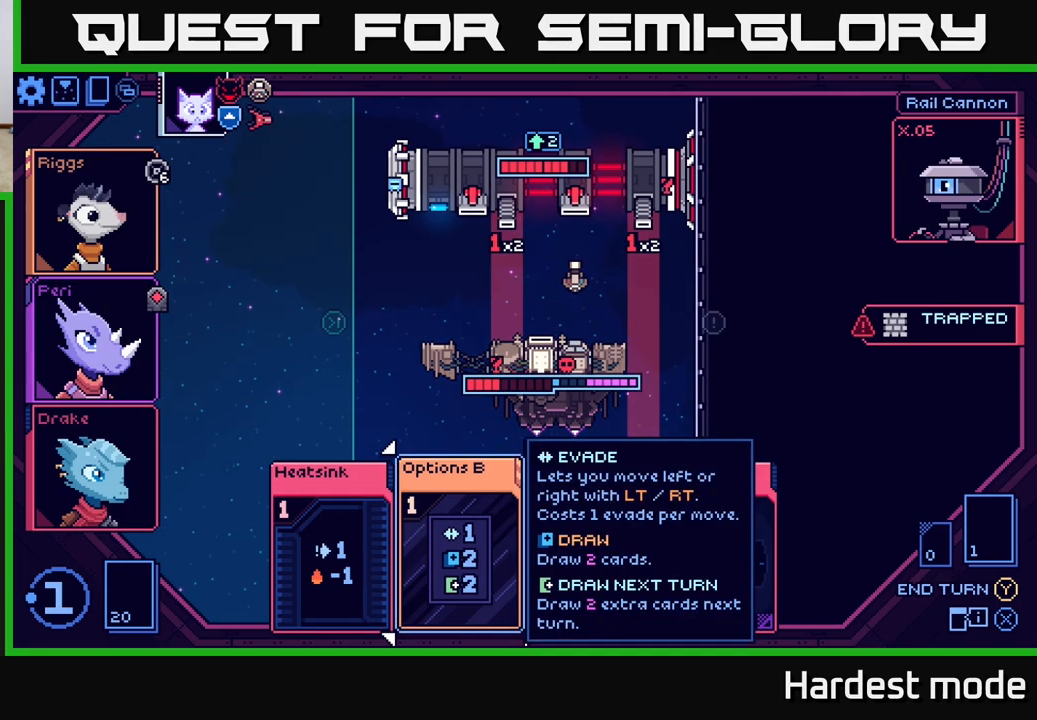
{"buttons": [], "left_stick": "right", "right_stick": "center", "events": [[317, "left_stick", "right"]]}
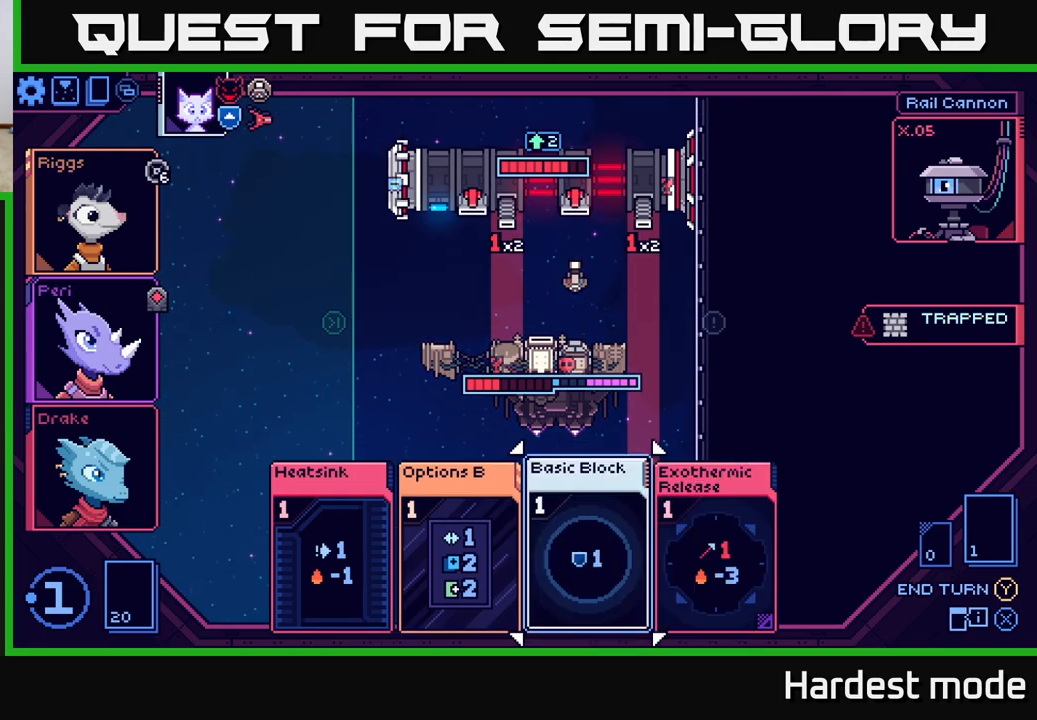
{"buttons": [], "left_stick": "left", "right_stick": "center", "events": [[33, "left_stick", "center"], [500, "left_stick", "left"]]}
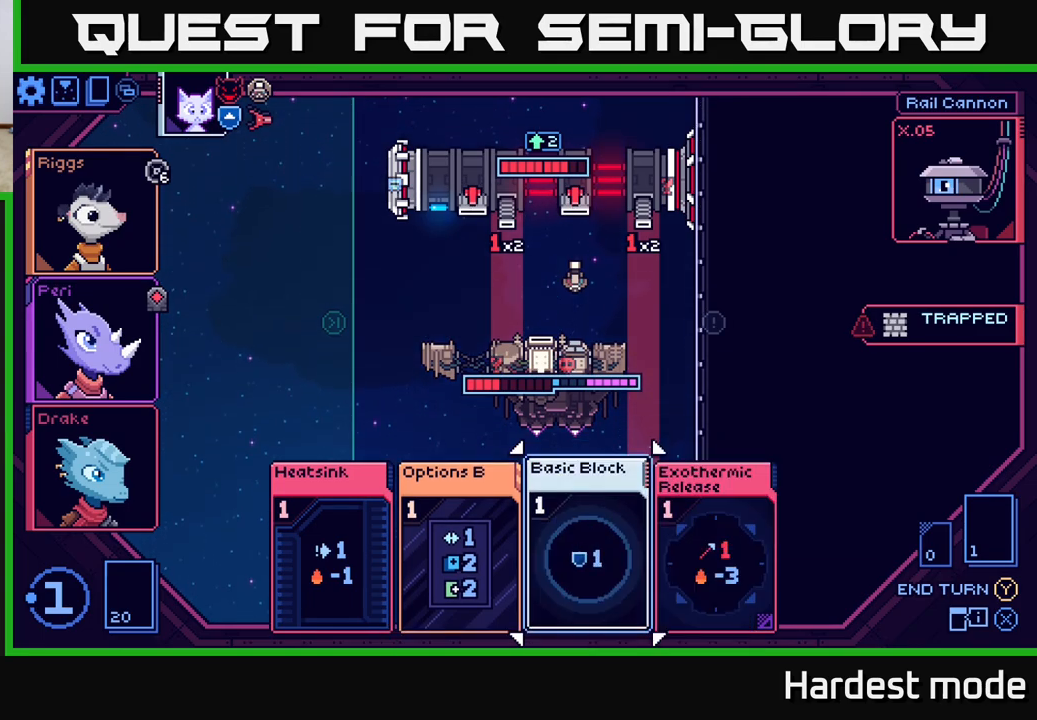
{"buttons": [], "left_stick": "center", "right_stick": "center", "events": [[167, "left_stick", "center"], [250, "left_stick", "right"], [450, "left_stick", "center"]]}
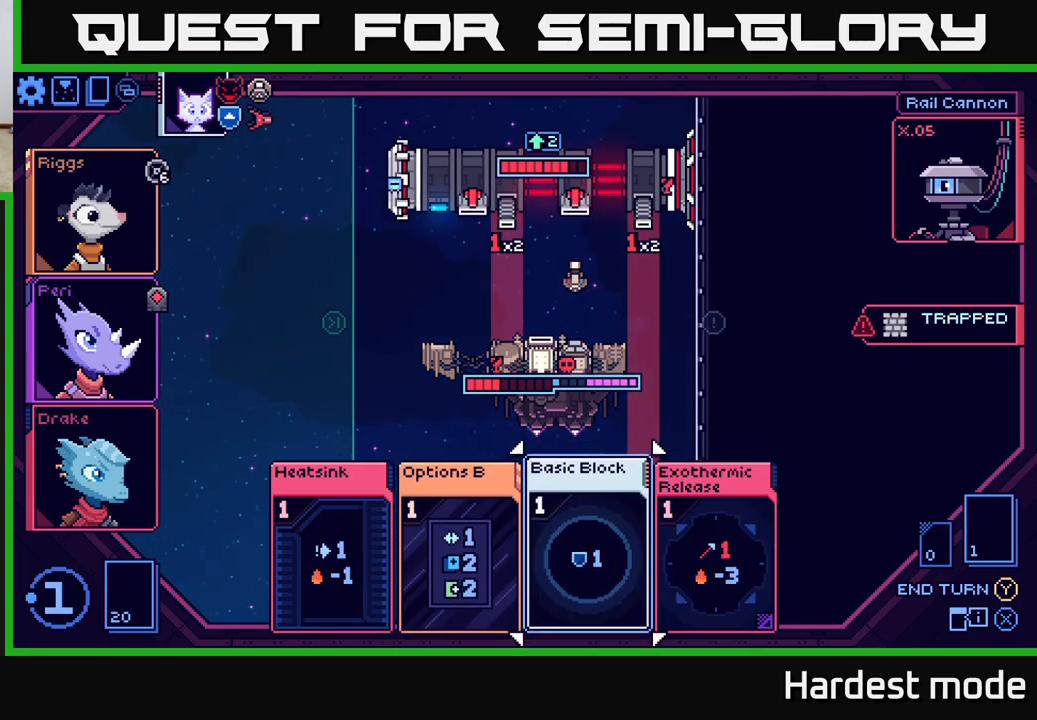
{"buttons": [], "left_stick": "center", "right_stick": "center", "events": []}
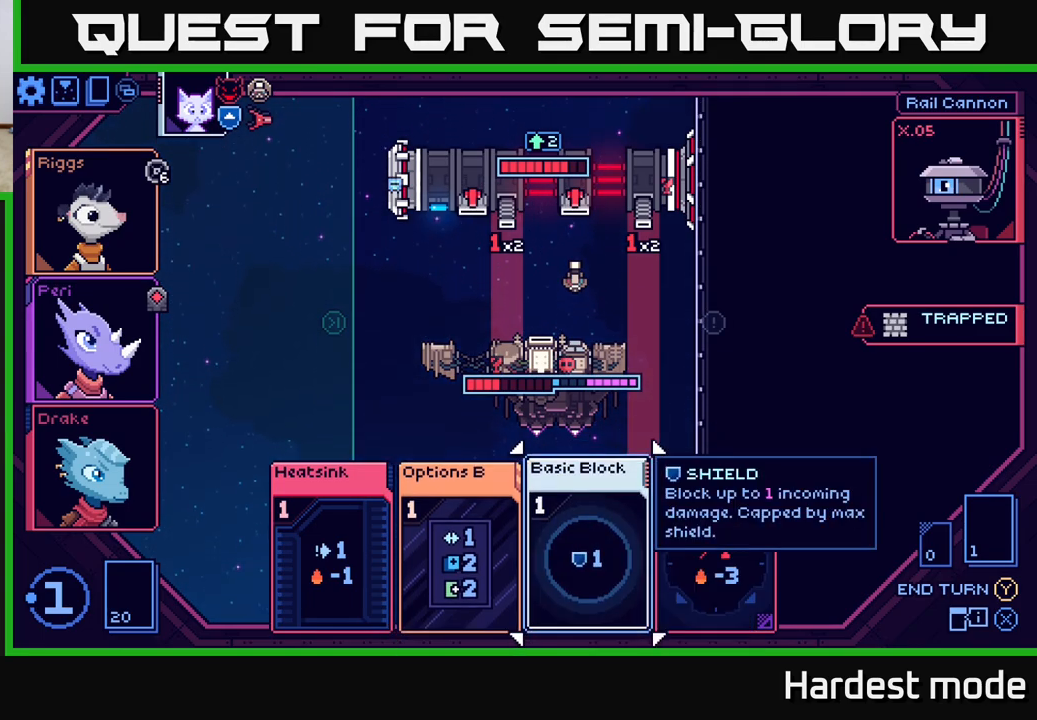
{"buttons": [], "left_stick": "center", "right_stick": "center", "events": []}
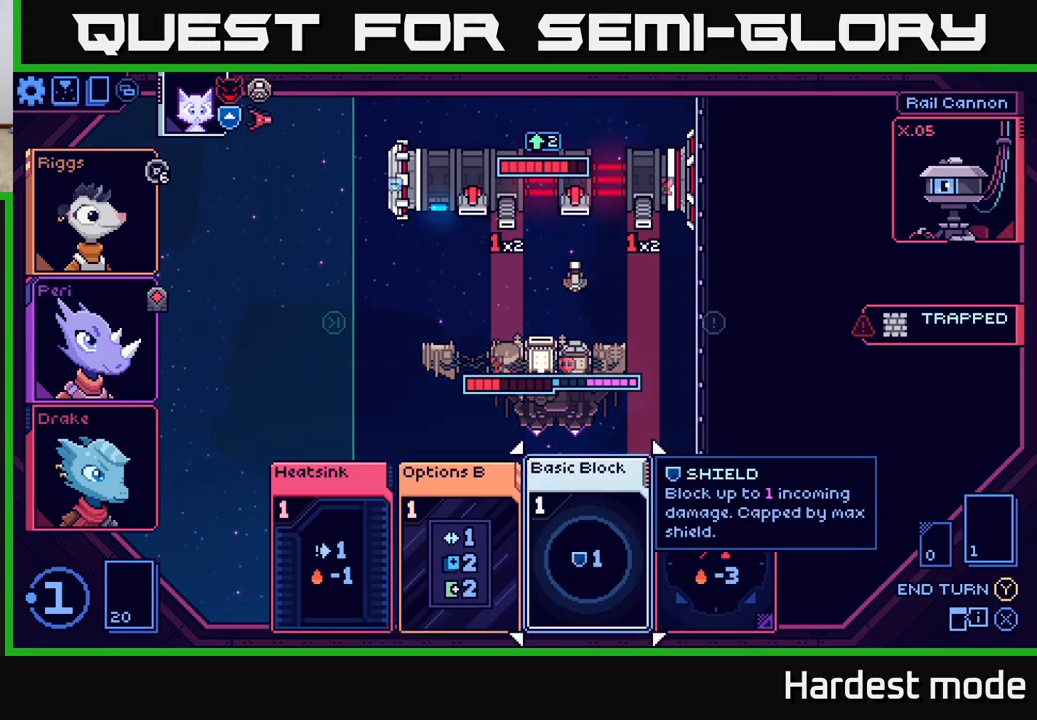
{"buttons": [], "left_stick": "center", "right_stick": "center", "events": []}
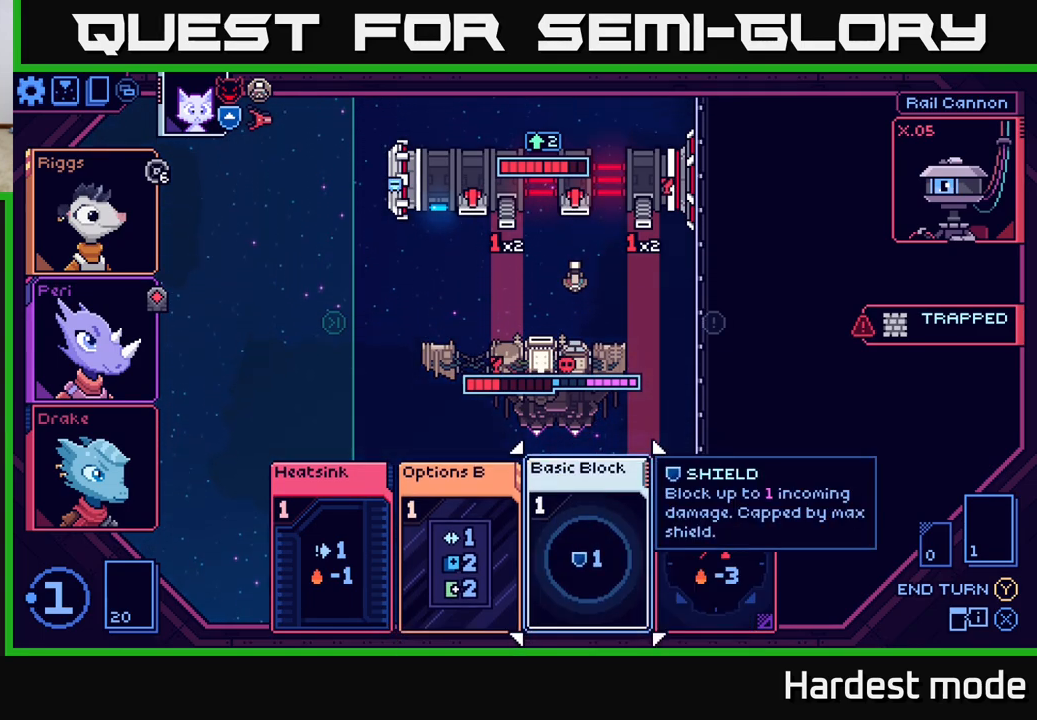
{"buttons": [], "left_stick": "center", "right_stick": "center", "events": []}
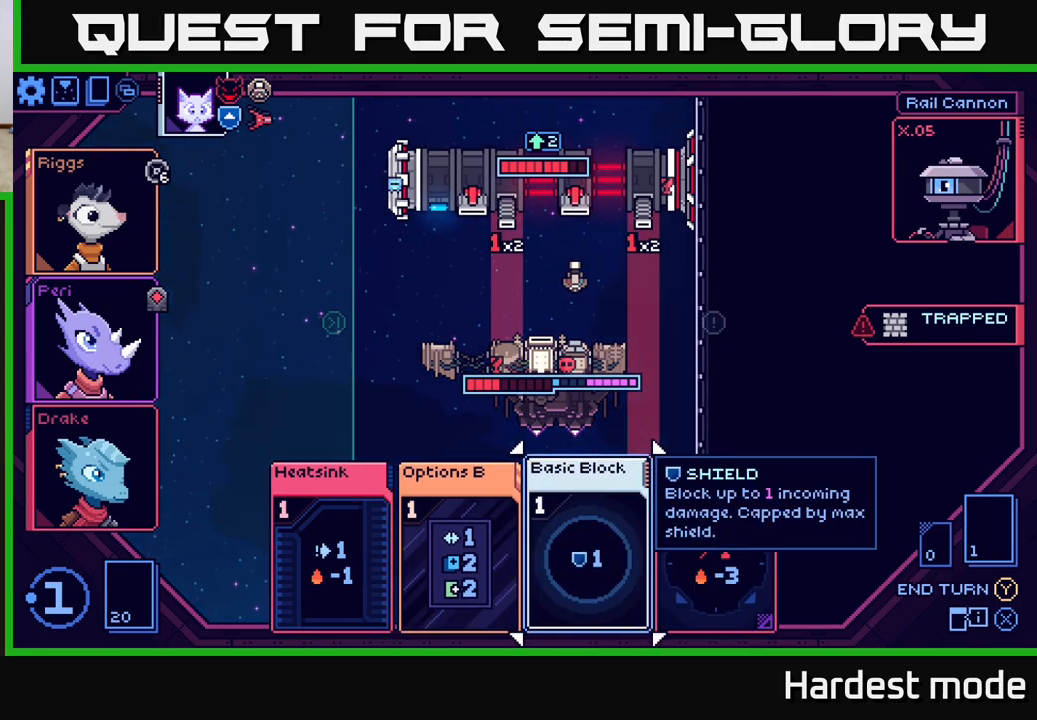
{"buttons": [], "left_stick": "center", "right_stick": "center", "events": [[267, "left_stick", "left"], [467, "left_stick", "center"]]}
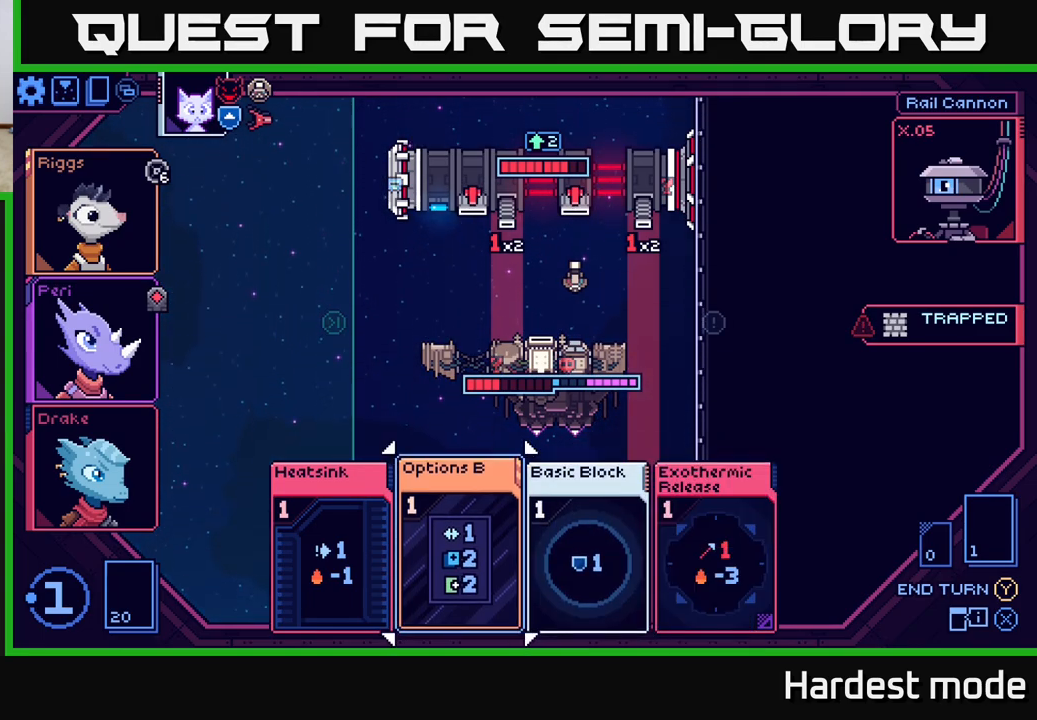
{"buttons": [], "left_stick": "right", "right_stick": "center", "events": [[433, "left_stick", "right"]]}
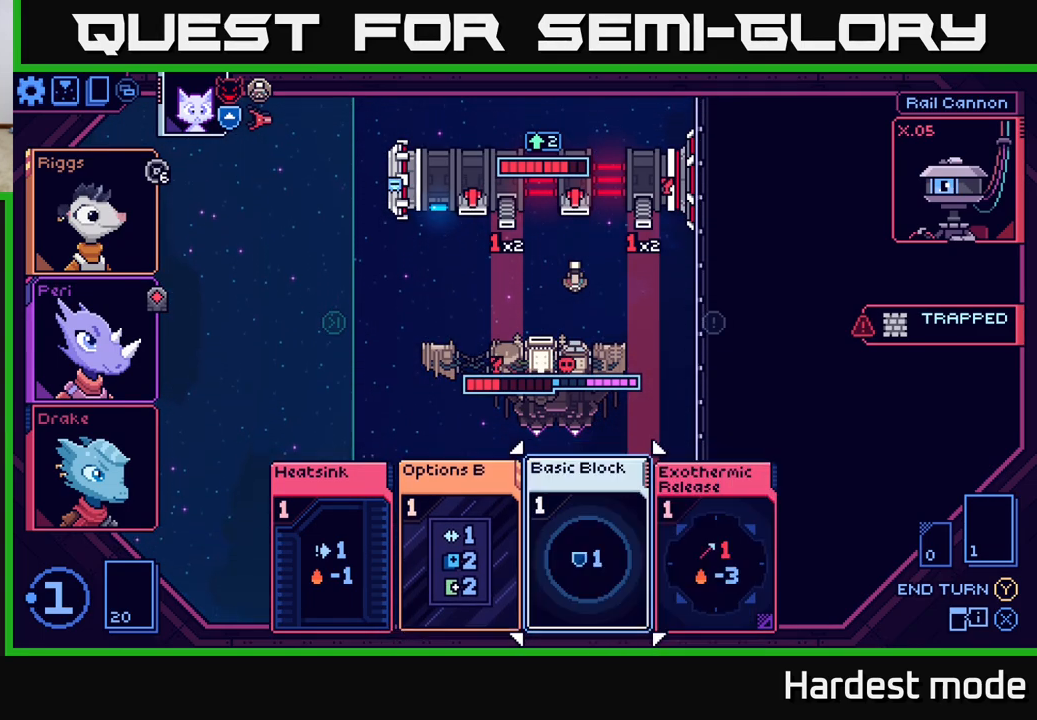
{"buttons": [], "left_stick": "center", "right_stick": "center", "events": [[117, "left_stick", "center"], [283, "left_stick", "left"], [483, "left_stick", "center"]]}
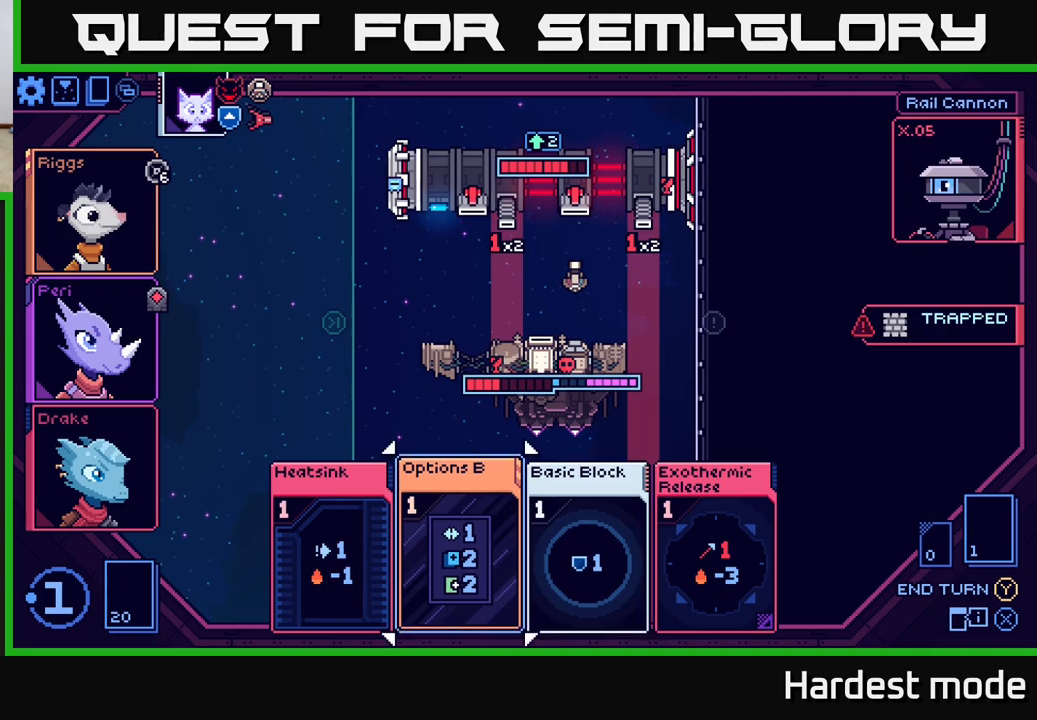
{"buttons": [], "left_stick": "center", "right_stick": "center", "events": [[83, "A", "down"], [183, "A", "up"]]}
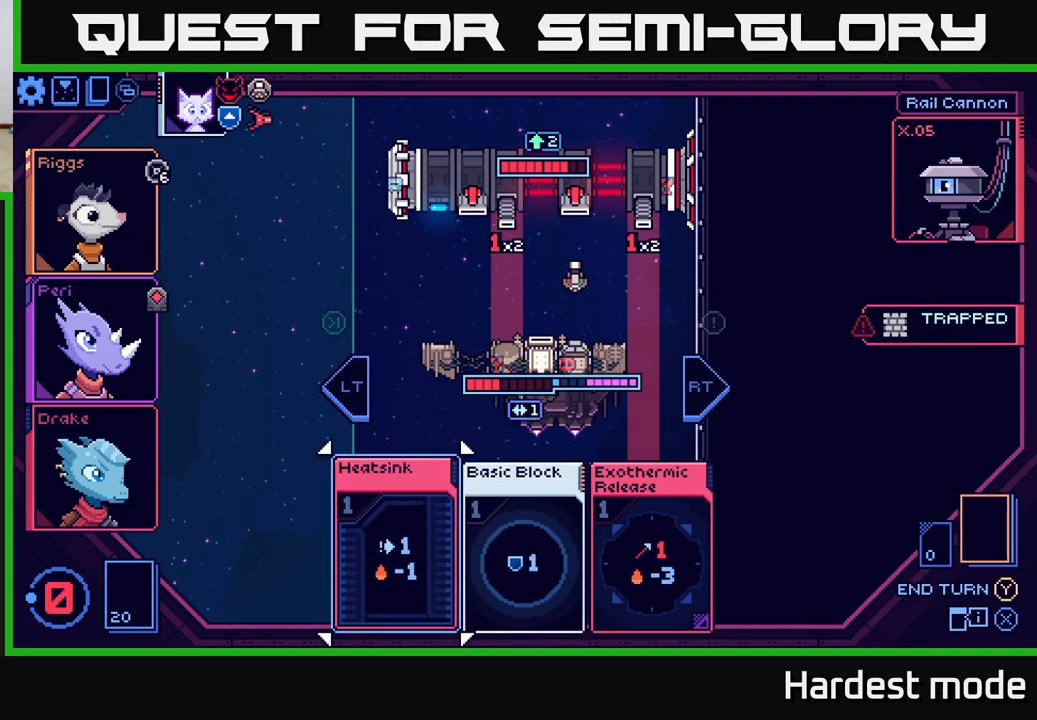
{"buttons": [], "left_stick": "center", "right_stick": "center", "events": []}
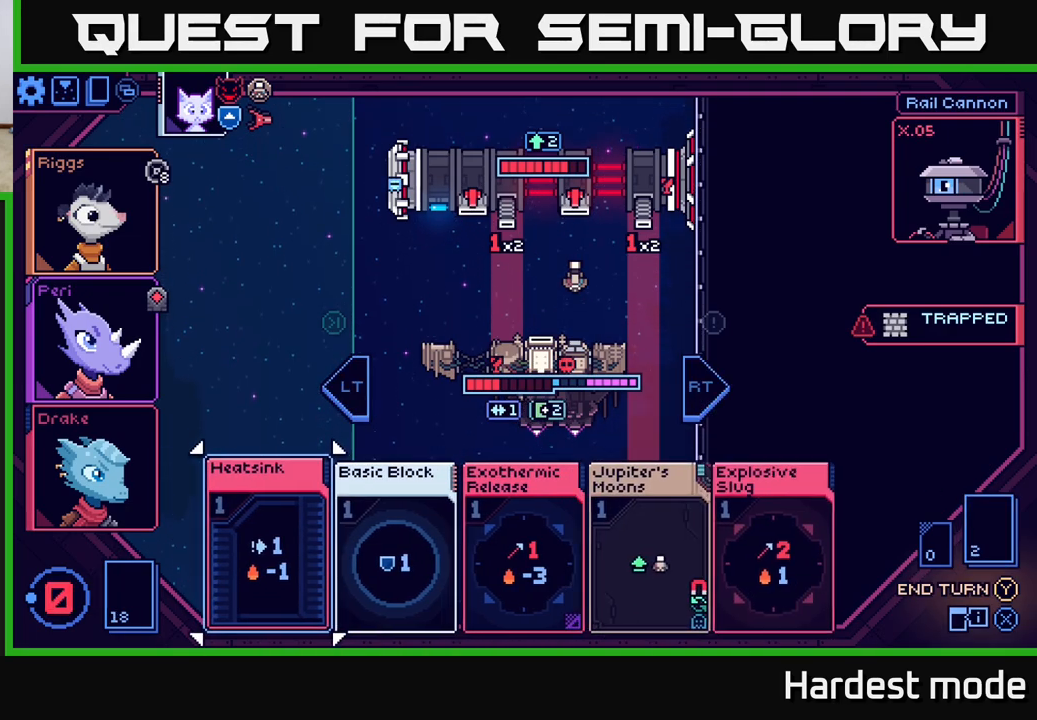
{"buttons": [], "left_stick": "center", "right_stick": "center", "events": []}
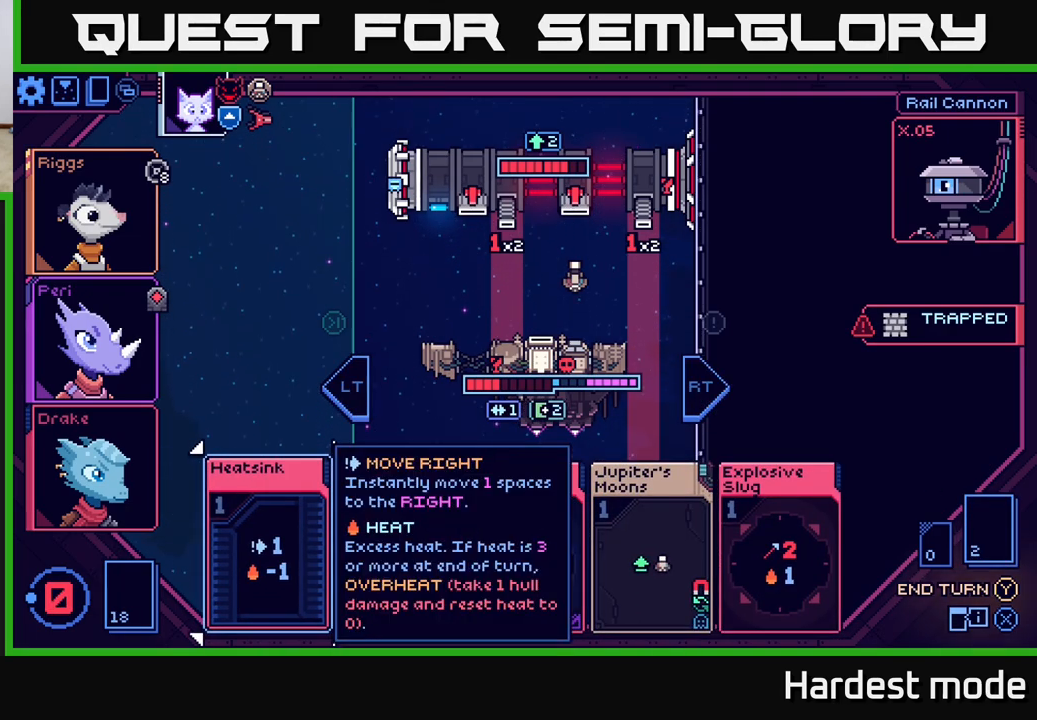
{"buttons": [], "left_stick": "right", "right_stick": "center", "events": [[150, "left_stick", "right"], [317, "left_stick", "center"], [483, "left_stick", "right"]]}
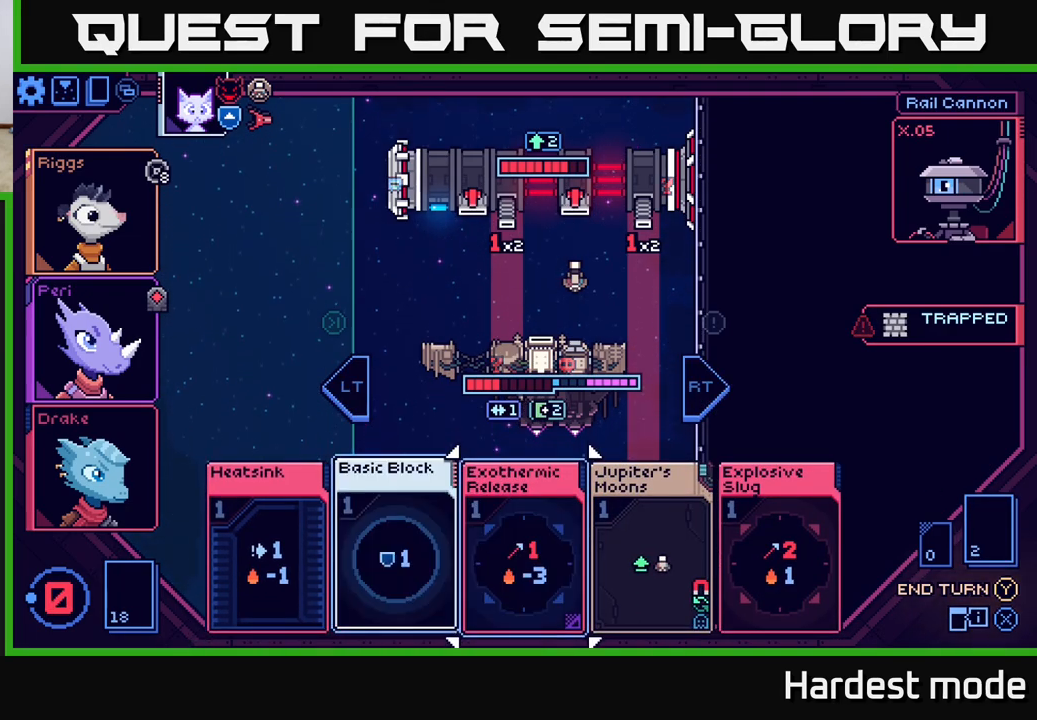
{"buttons": [], "left_stick": "center", "right_stick": "center", "events": [[167, "left_stick", "center"]]}
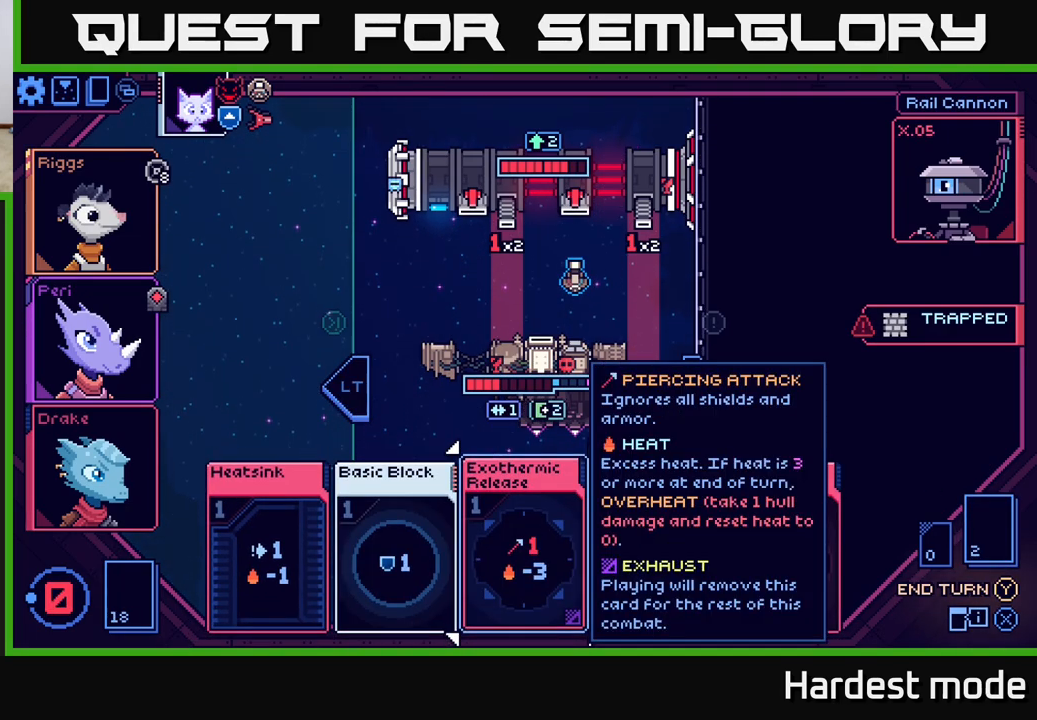
{"buttons": [], "left_stick": "center", "right_stick": "center", "events": []}
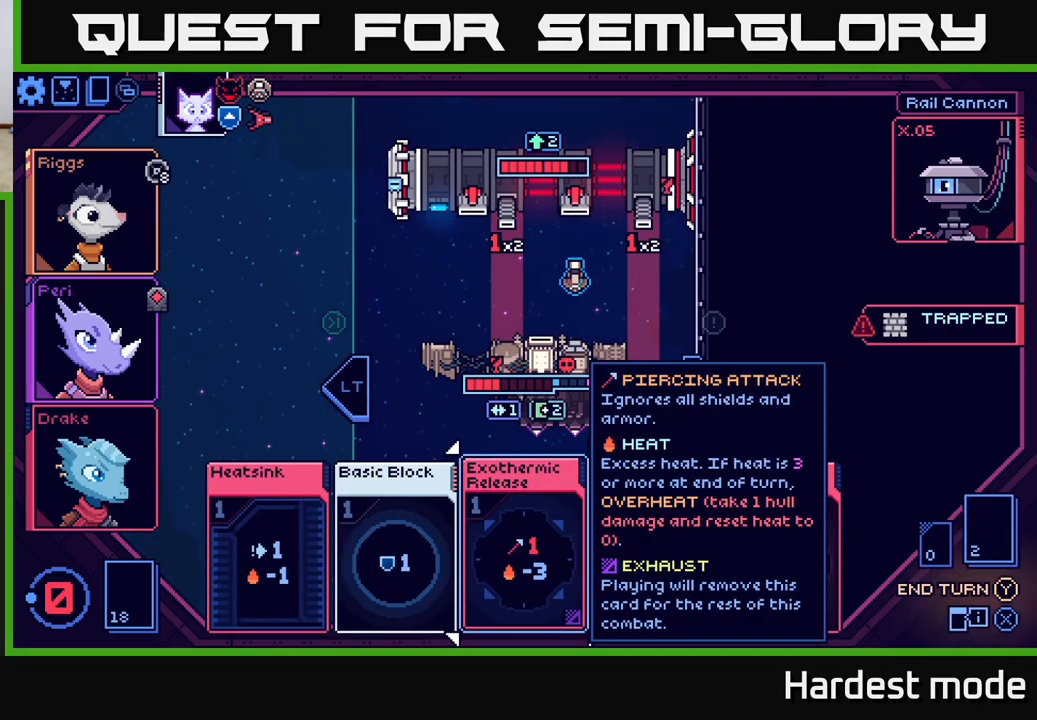
{"buttons": [], "left_stick": "right", "right_stick": "center", "events": [[500, "left_stick", "right"]]}